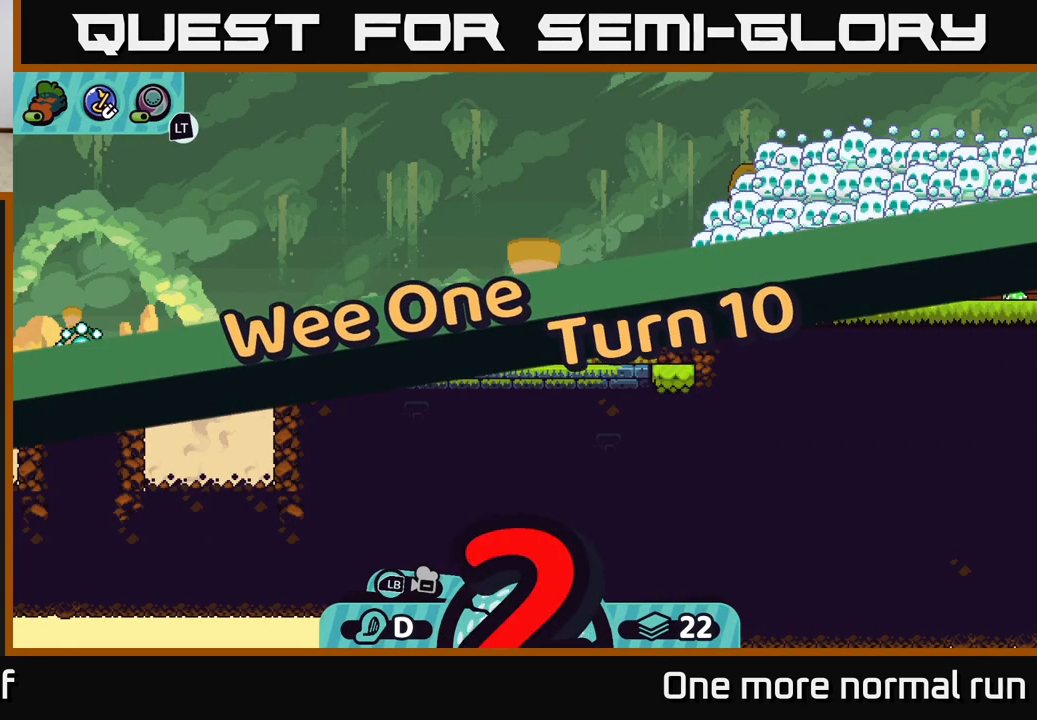
Gameplay with a controller (Xbox layout); each line is a JSON object with the inputs held at the frame after it (dt_ms = milliseconds from this image to that frame). "button_events" lists button changes between this image and that frame as [ms after this image, input, new state], when the widget could be followed in between (sticks are given only as held states).
{"dt_ms": 500, "buttons": [], "left_stick": "left", "right_stick": "center", "button_events": []}
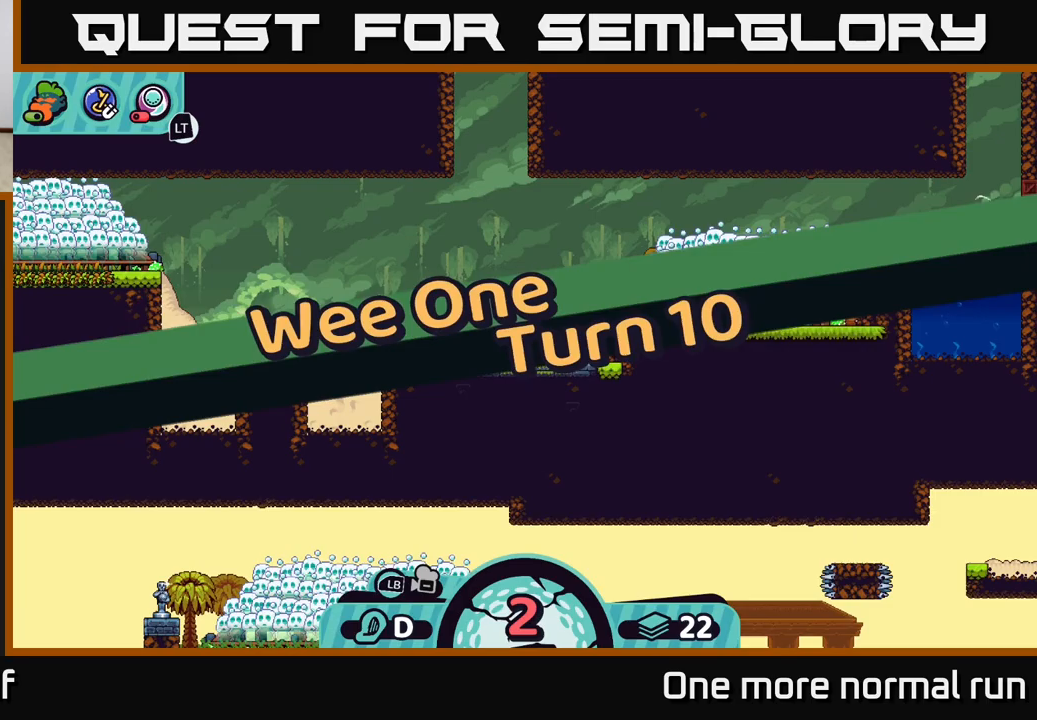
{"dt_ms": 500, "buttons": [], "left_stick": "center", "right_stick": "left", "button_events": []}
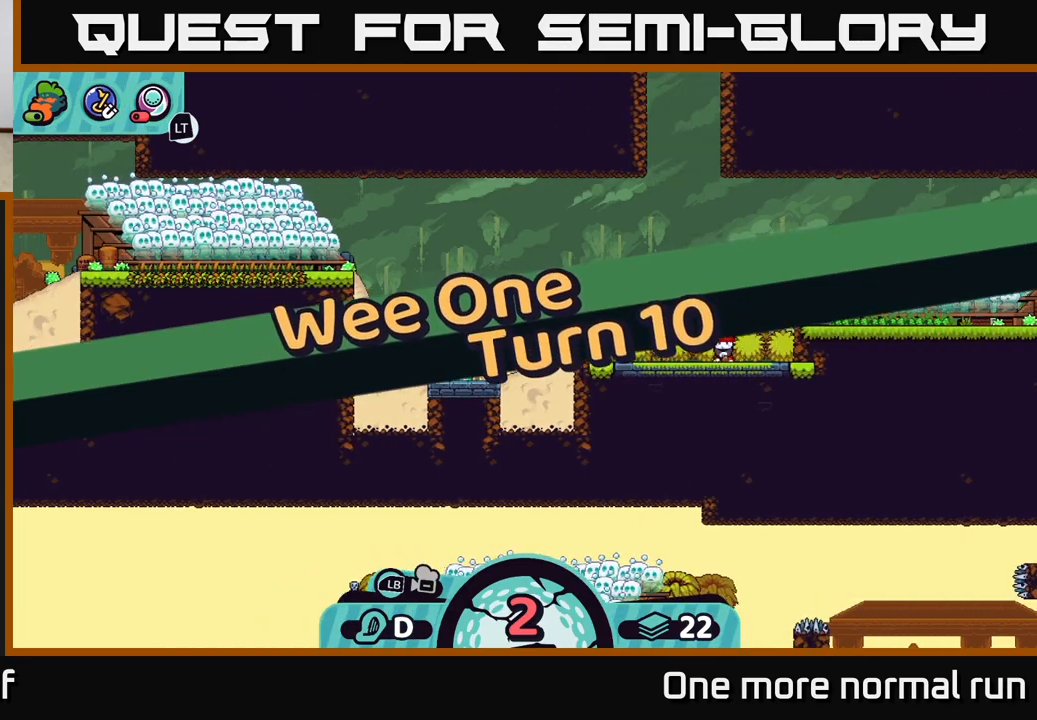
{"dt_ms": 500, "buttons": [], "left_stick": "center", "right_stick": "center", "button_events": []}
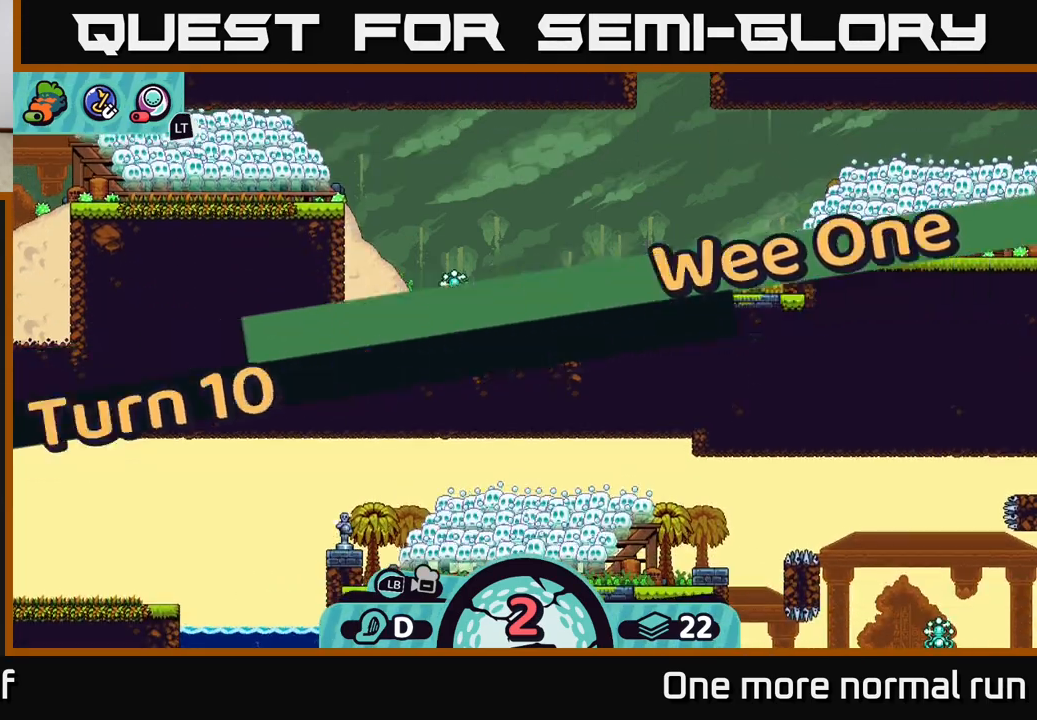
{"dt_ms": 500, "buttons": [], "left_stick": "center", "right_stick": "center", "button_events": [[217, "B", "down"], [333, "B", "up"]]}
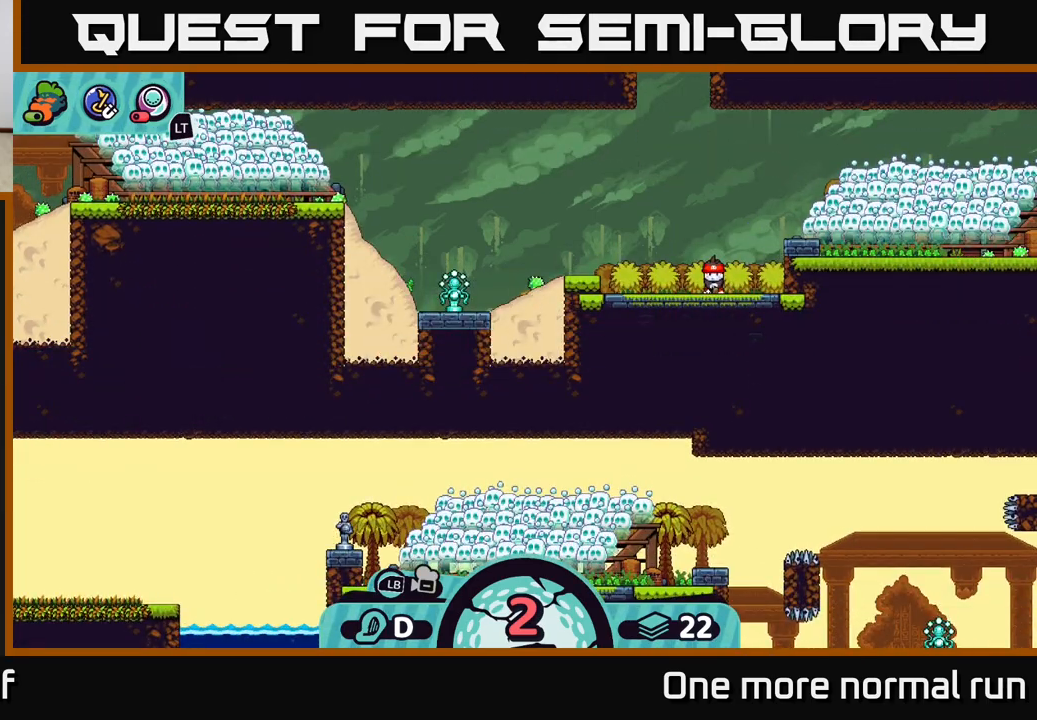
{"dt_ms": 500, "buttons": [], "left_stick": "center", "right_stick": "center", "button_events": [[283, "B", "down"], [383, "B", "up"]]}
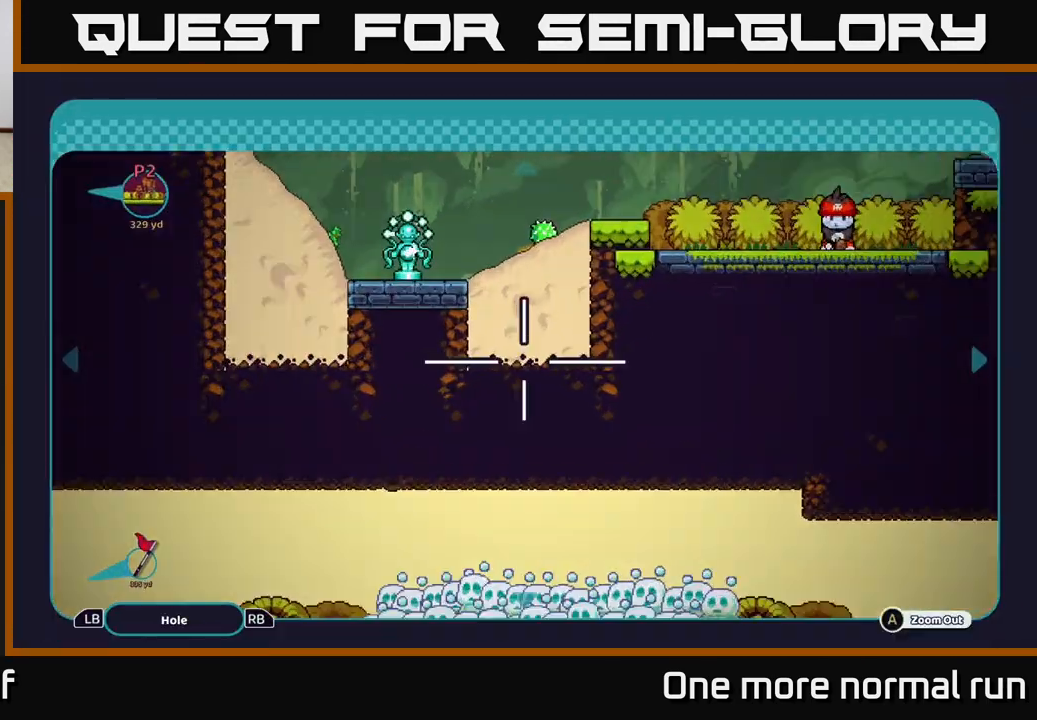
{"dt_ms": 500, "buttons": [], "left_stick": "left", "right_stick": "left", "button_events": []}
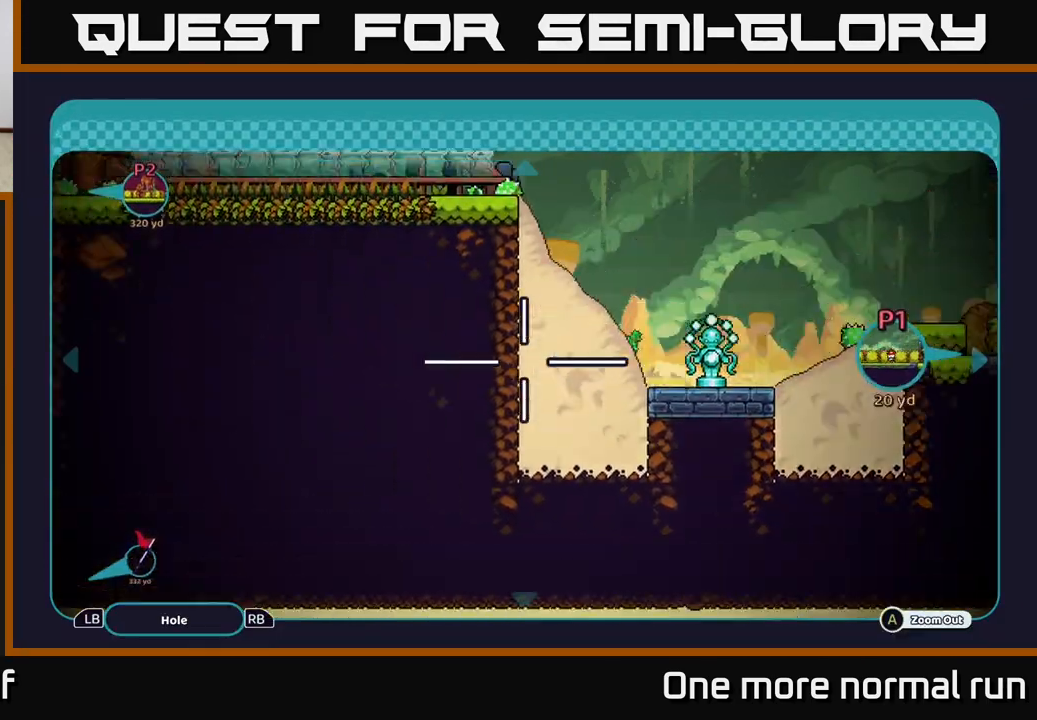
{"dt_ms": 500, "buttons": [], "left_stick": "left", "right_stick": "center", "button_events": []}
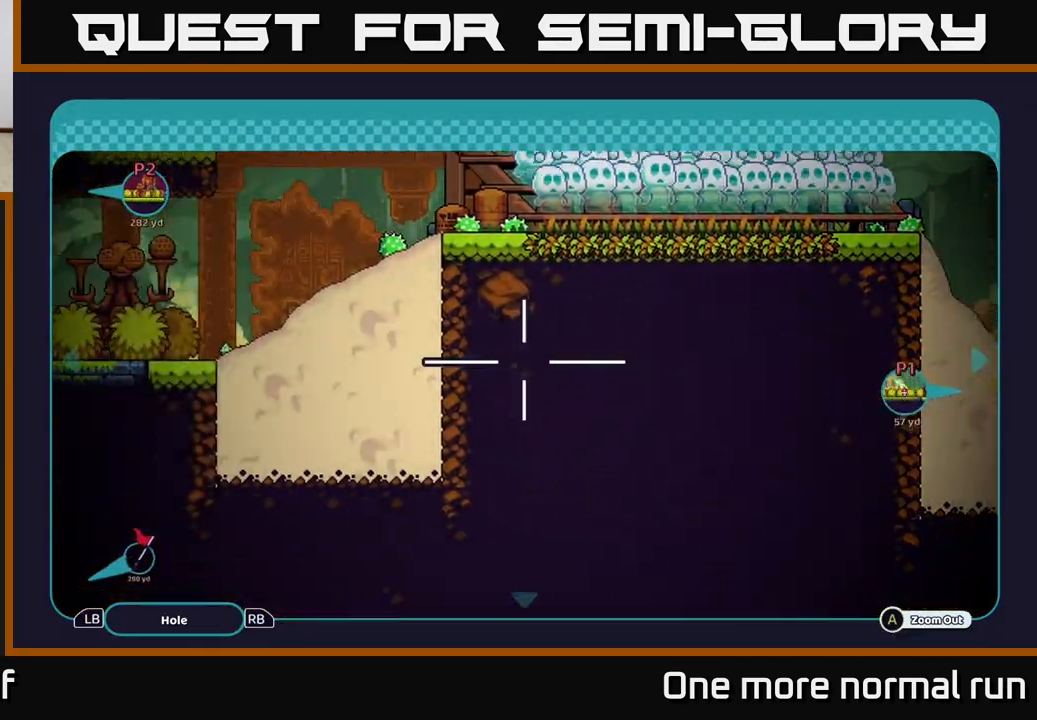
{"dt_ms": 500, "buttons": [], "left_stick": "center", "right_stick": "center", "button_events": []}
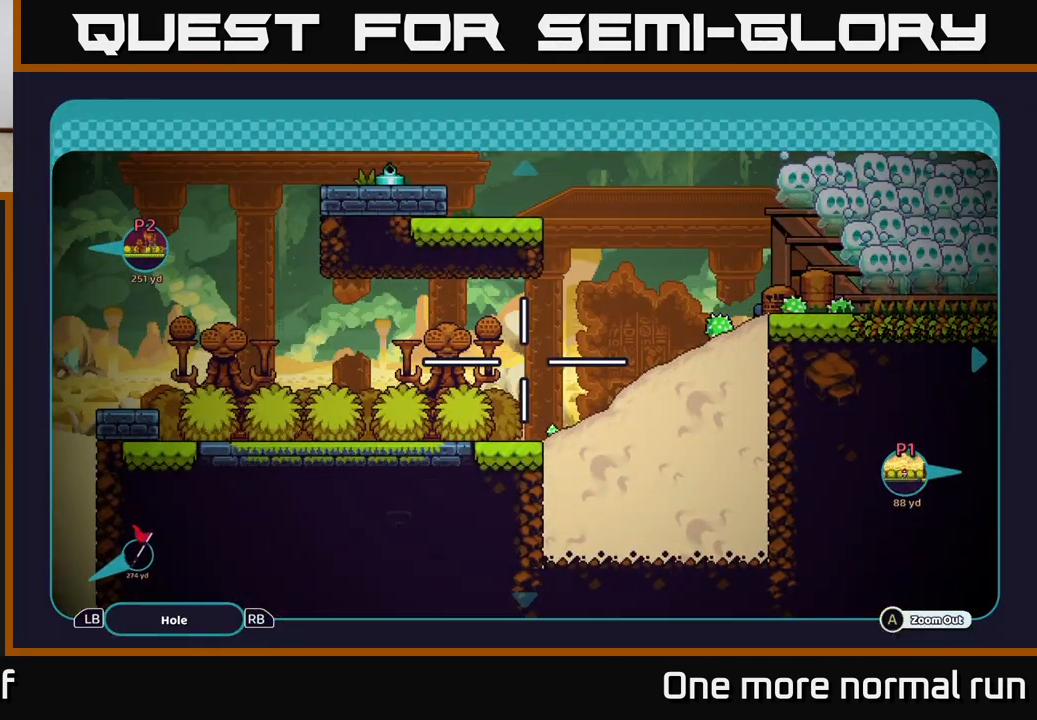
{"dt_ms": 500, "buttons": [], "left_stick": "center", "right_stick": "center", "button_events": []}
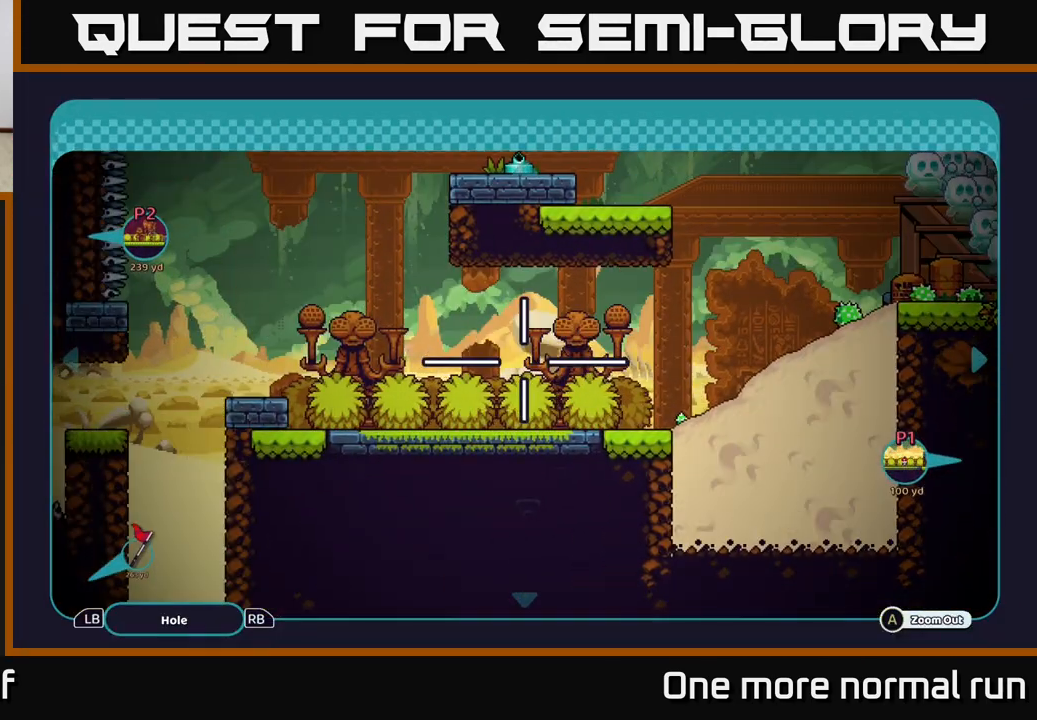
{"dt_ms": 500, "buttons": [], "left_stick": "up-right", "right_stick": "center", "button_events": []}
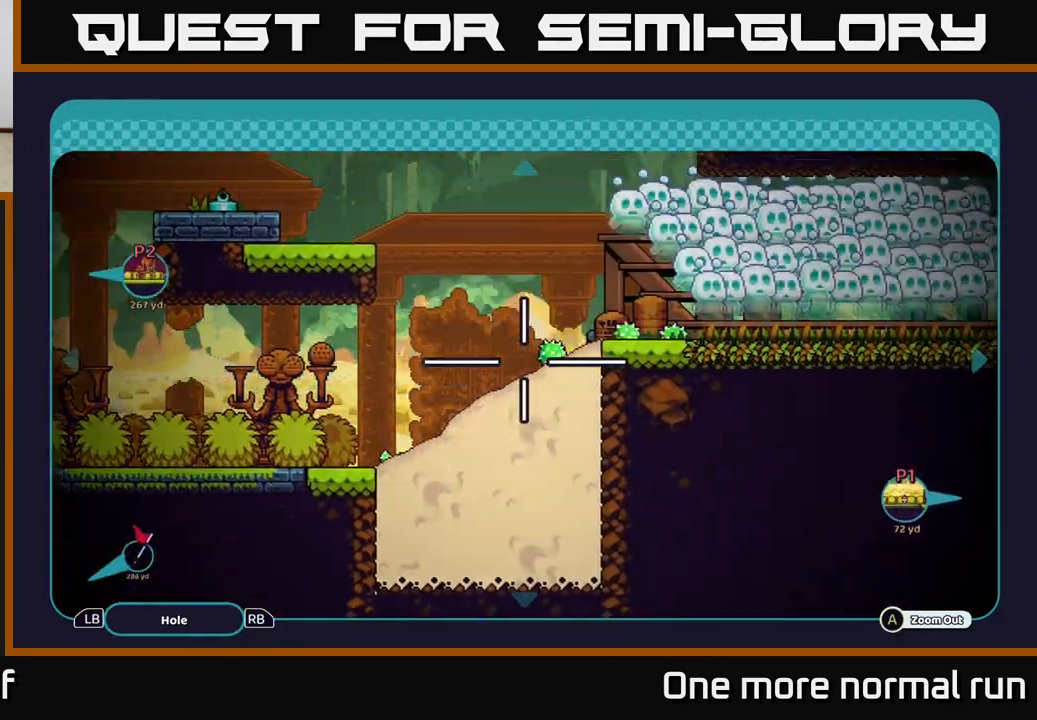
{"dt_ms": 500, "buttons": [], "left_stick": "left", "right_stick": "center", "button_events": []}
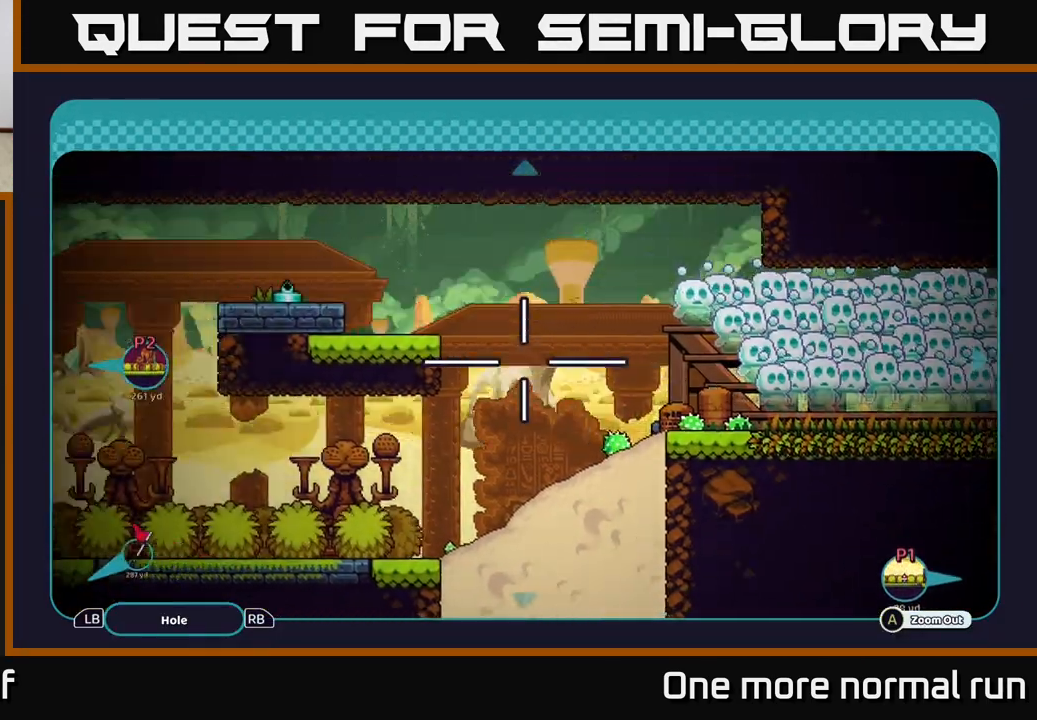
{"dt_ms": 500, "buttons": [], "left_stick": "center", "right_stick": "center", "button_events": []}
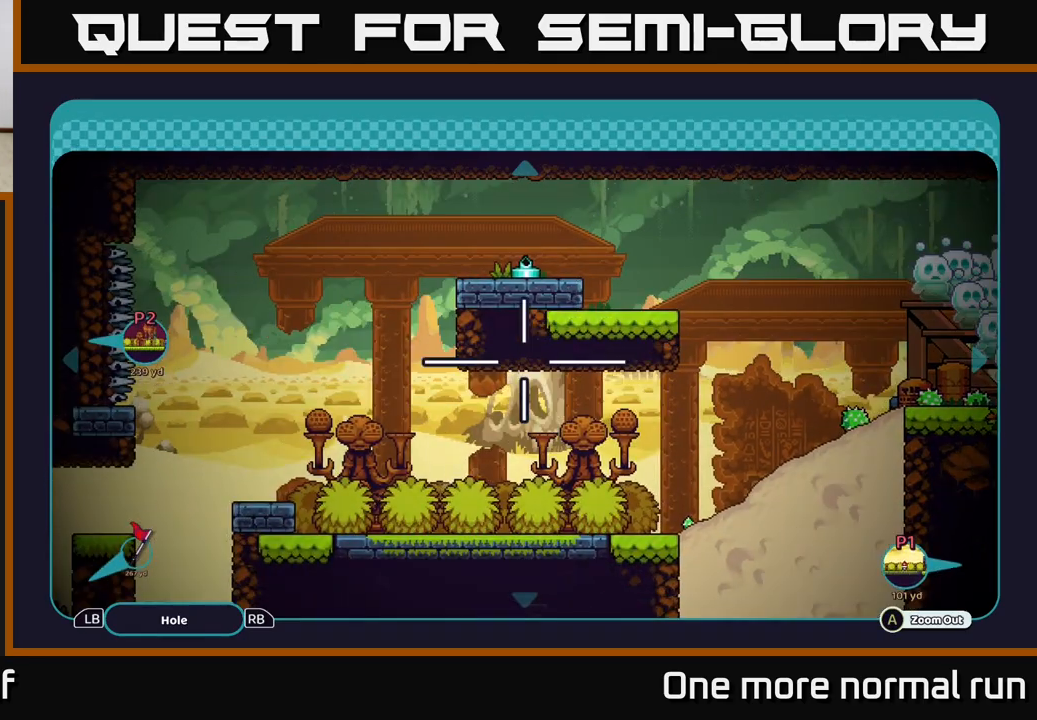
{"dt_ms": 500, "buttons": [], "left_stick": "center", "right_stick": "center", "button_events": []}
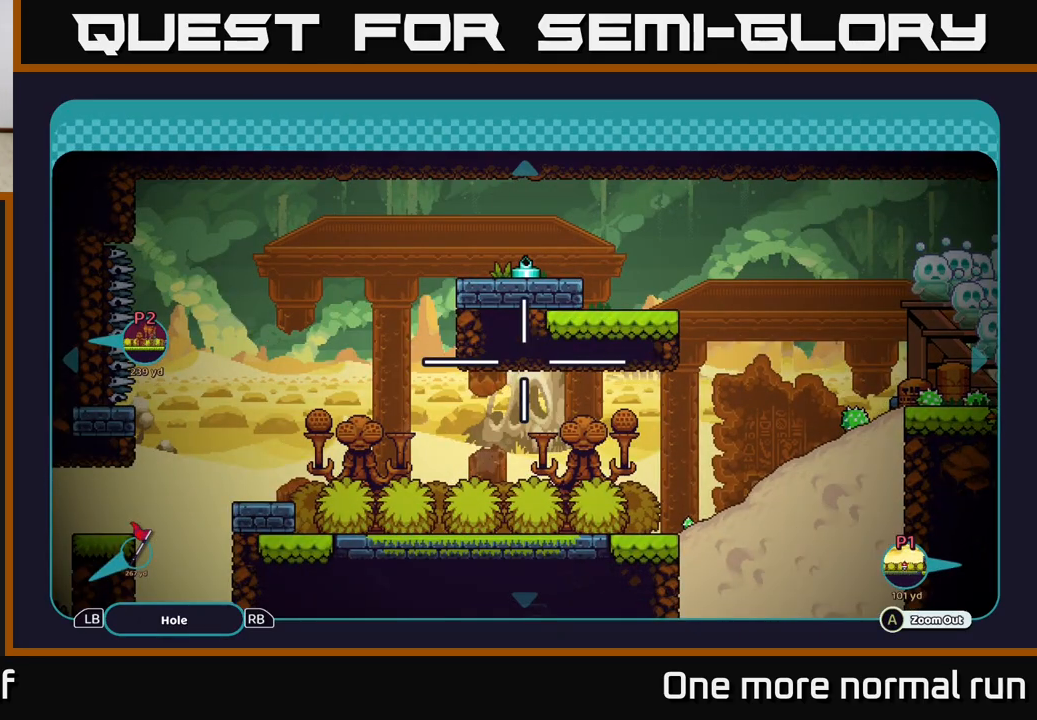
{"dt_ms": 500, "buttons": [], "left_stick": "center", "right_stick": "center", "button_events": []}
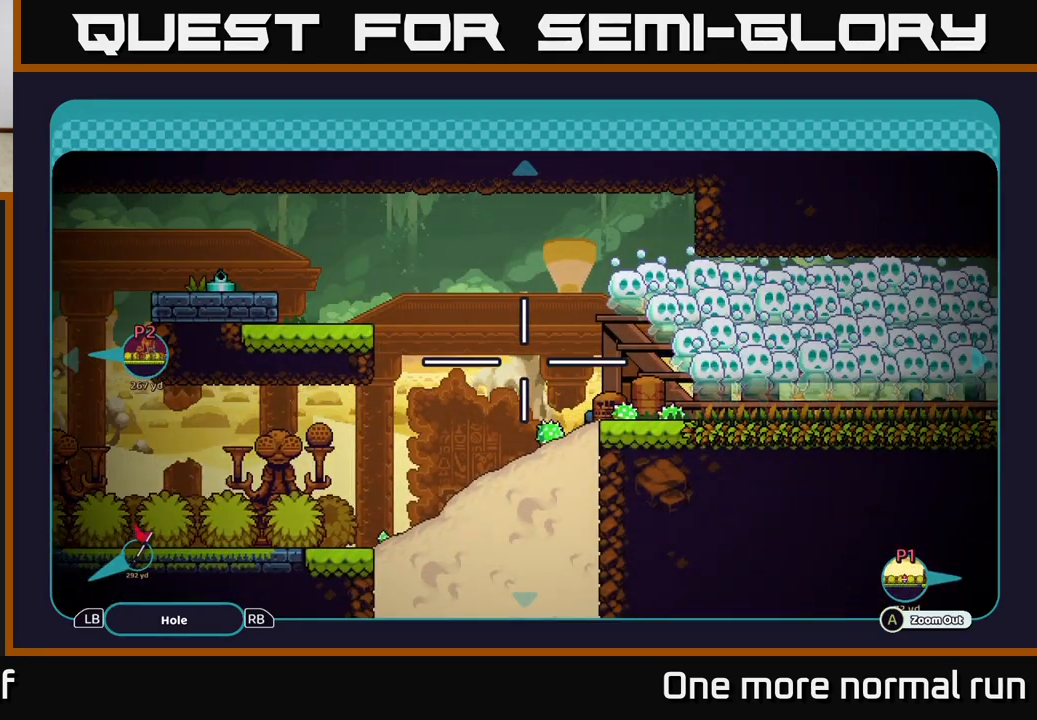
{"dt_ms": 1000, "buttons": [], "left_stick": "left", "right_stick": "center", "button_events": []}